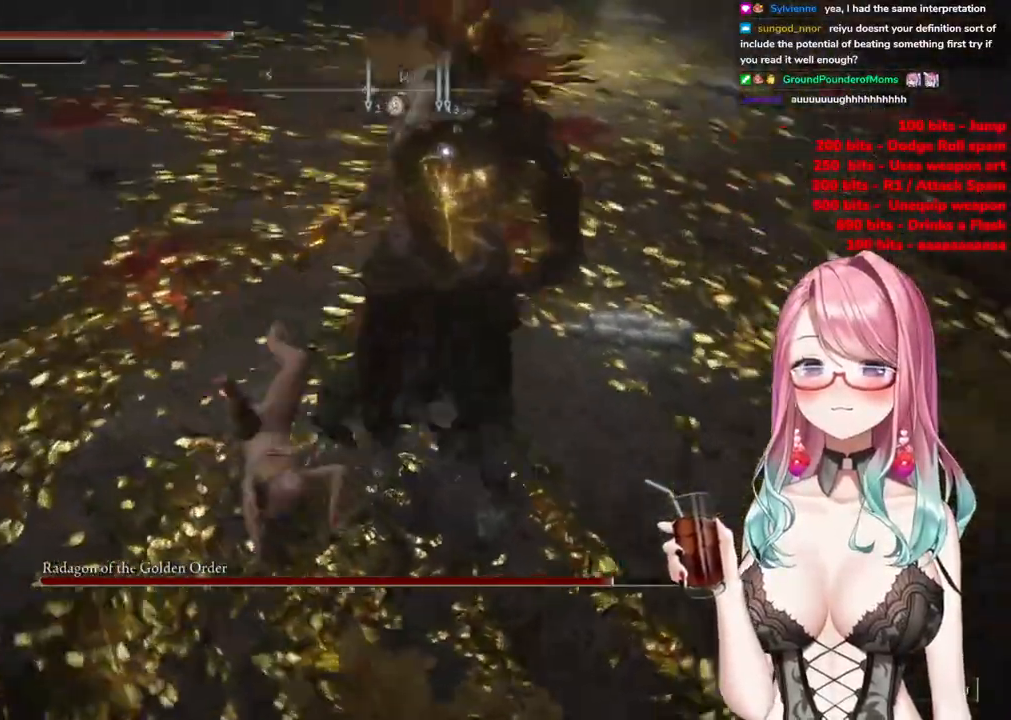
Gameplay with a controller (PlayStation layout); each line is a JSON object with the inputs held at the frame after it. "events" lists button and stick changes between this image and that frame as [ms after this image, input, new state], when the widget could be followed in between.
{"buttons": [], "left_stick": "up", "right_stick": "center", "events": [[33, "left_stick", "up"]]}
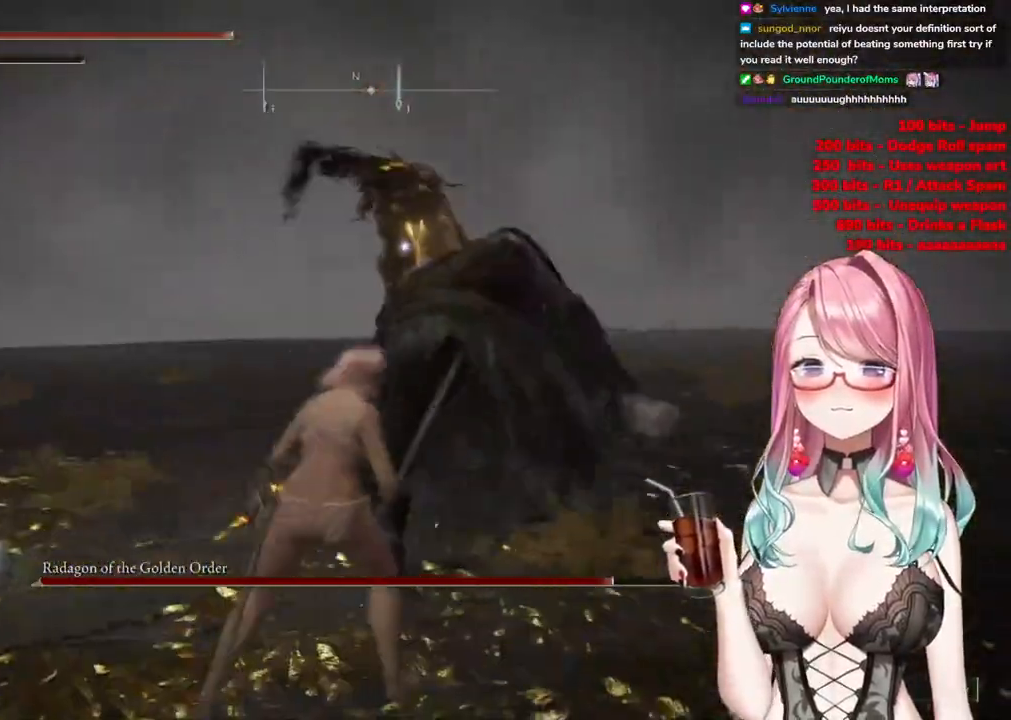
{"buttons": [], "left_stick": "up", "right_stick": "center", "events": [[184, "CIRCLE", "down"], [250, "CIRCLE", "up"]]}
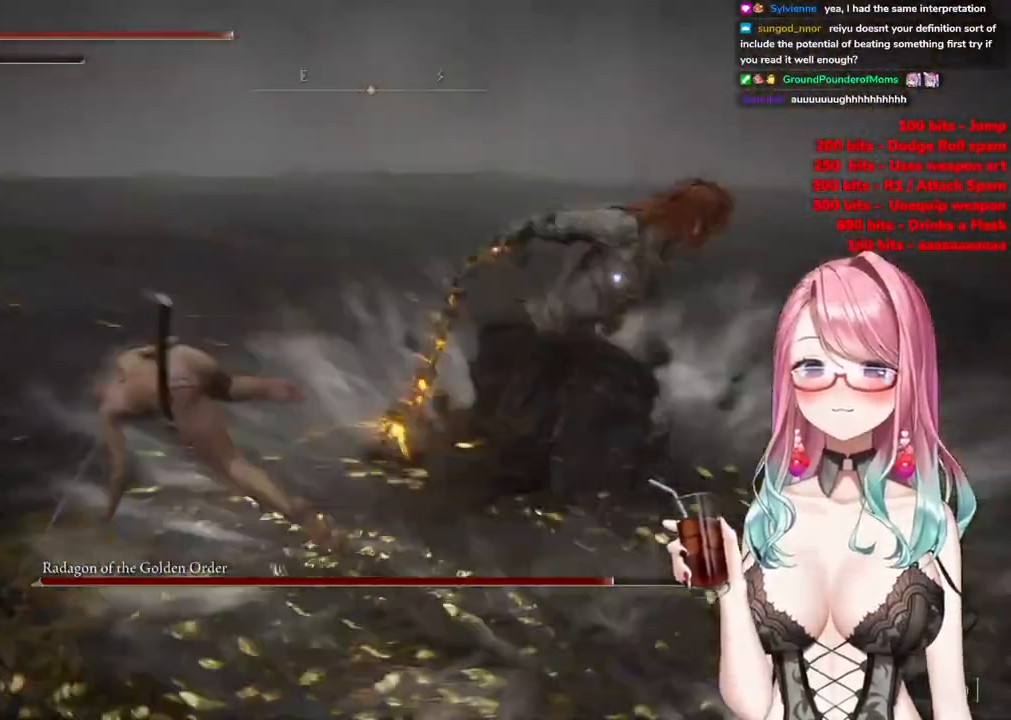
{"buttons": [], "left_stick": "up", "right_stick": "center", "events": []}
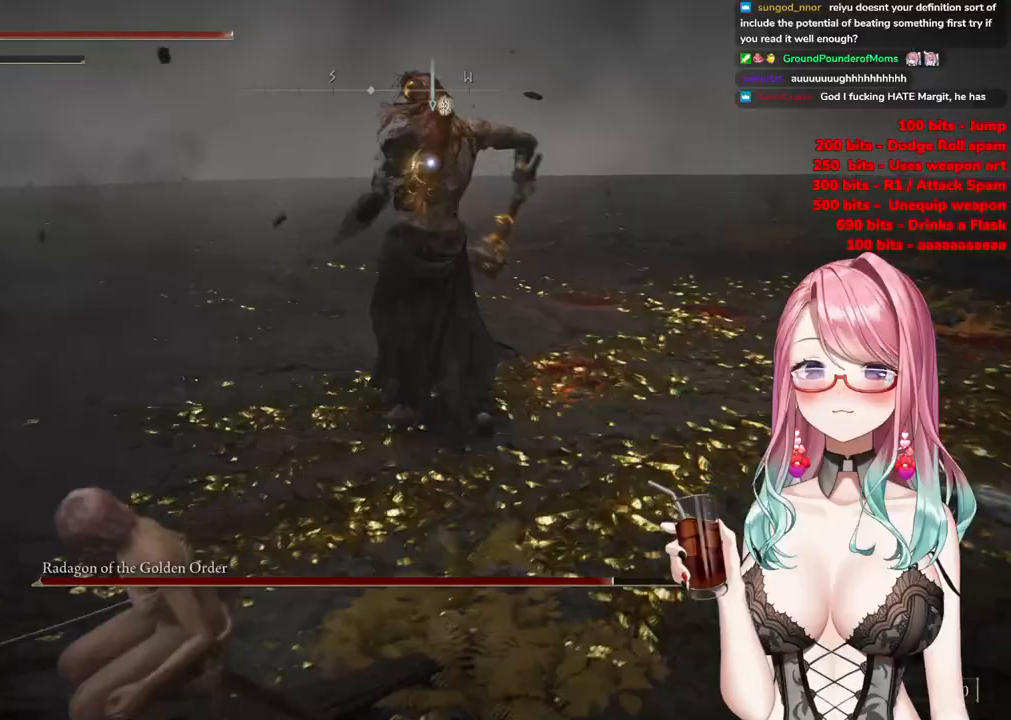
{"buttons": [], "left_stick": "up", "right_stick": "center", "events": [[217, "CIRCLE", "down"], [334, "CIRCLE", "up"]]}
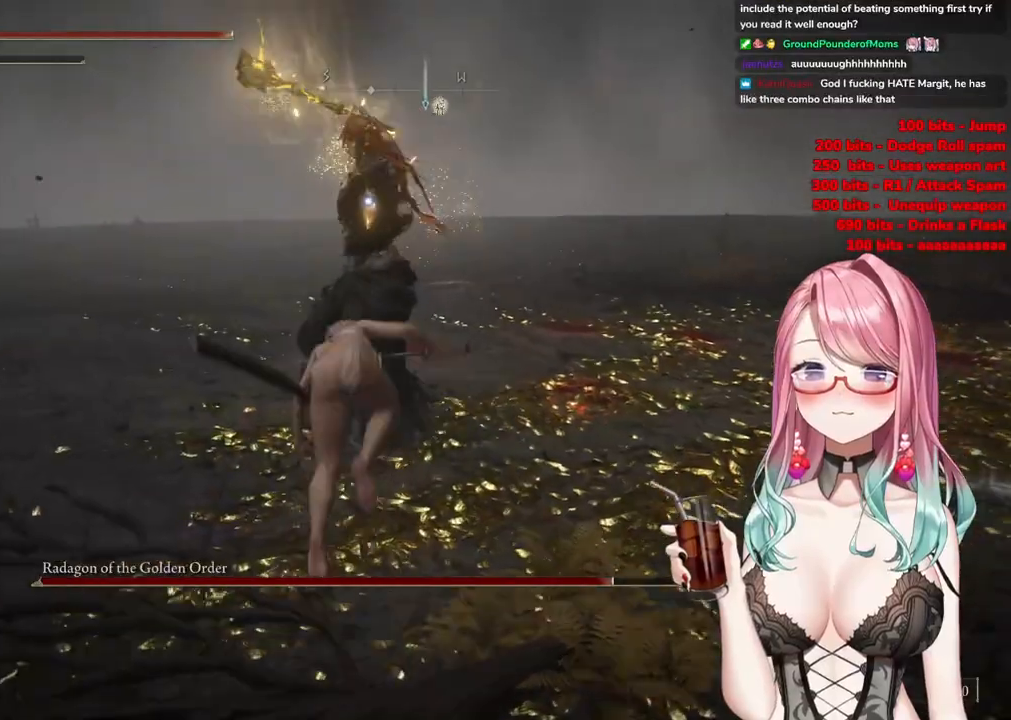
{"buttons": [], "left_stick": "up", "right_stick": "center", "events": []}
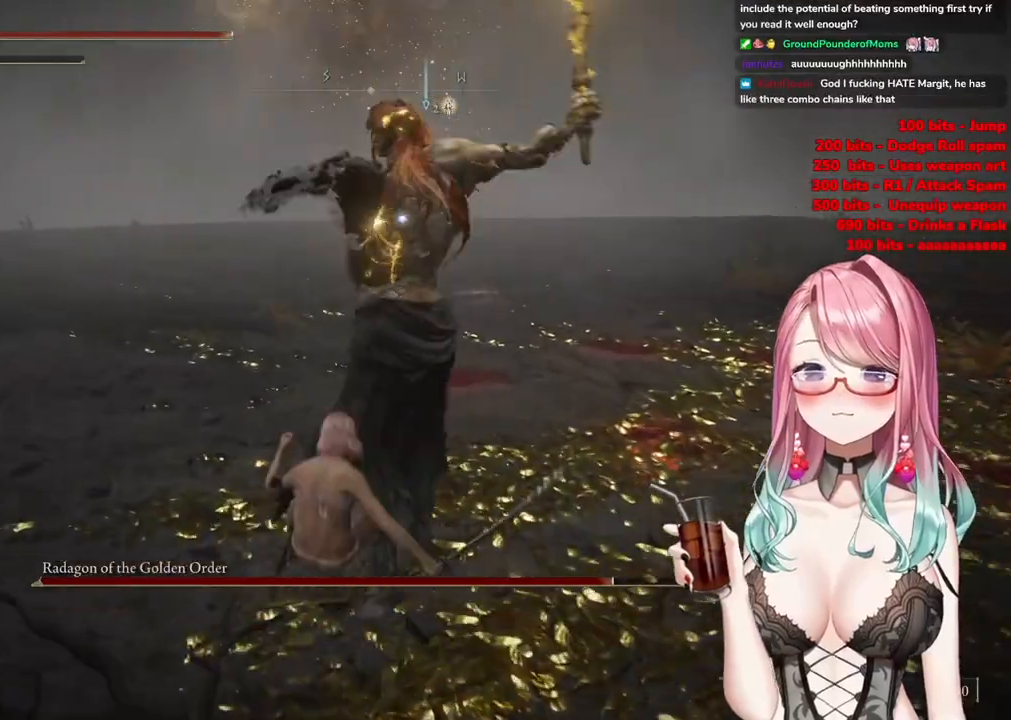
{"buttons": [], "left_stick": "up", "right_stick": "center", "events": [[50, "CIRCLE", "down"], [167, "CIRCLE", "up"]]}
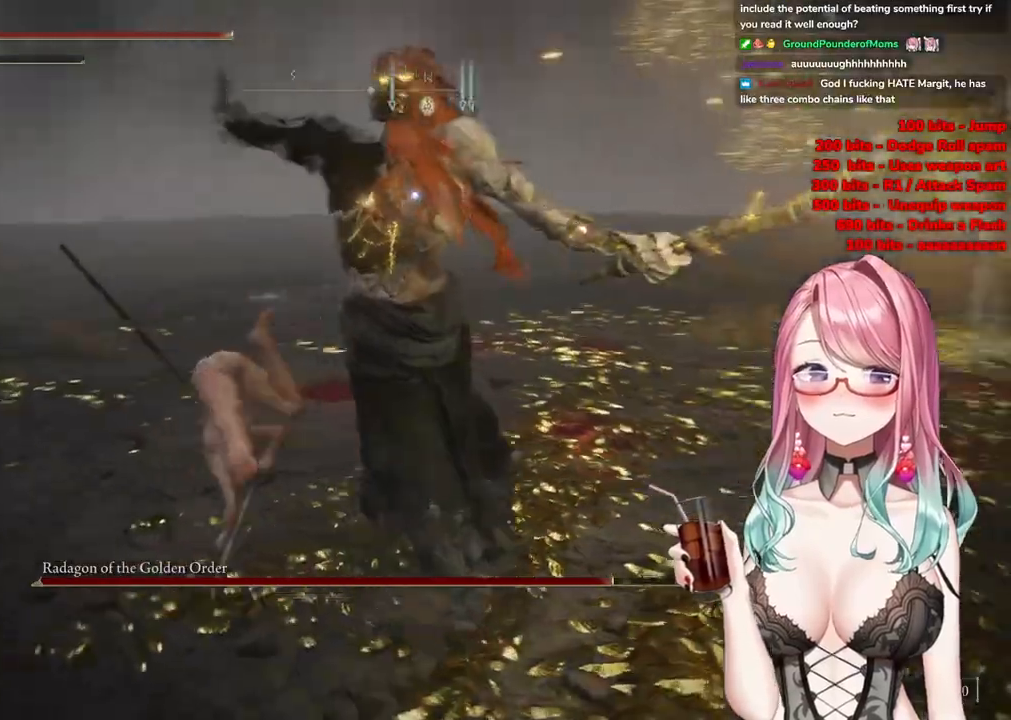
{"buttons": [], "left_stick": "up", "right_stick": "center", "events": [[217, "CIRCLE", "down"], [317, "CIRCLE", "up"], [383, "CIRCLE", "down"], [484, "CIRCLE", "up"]]}
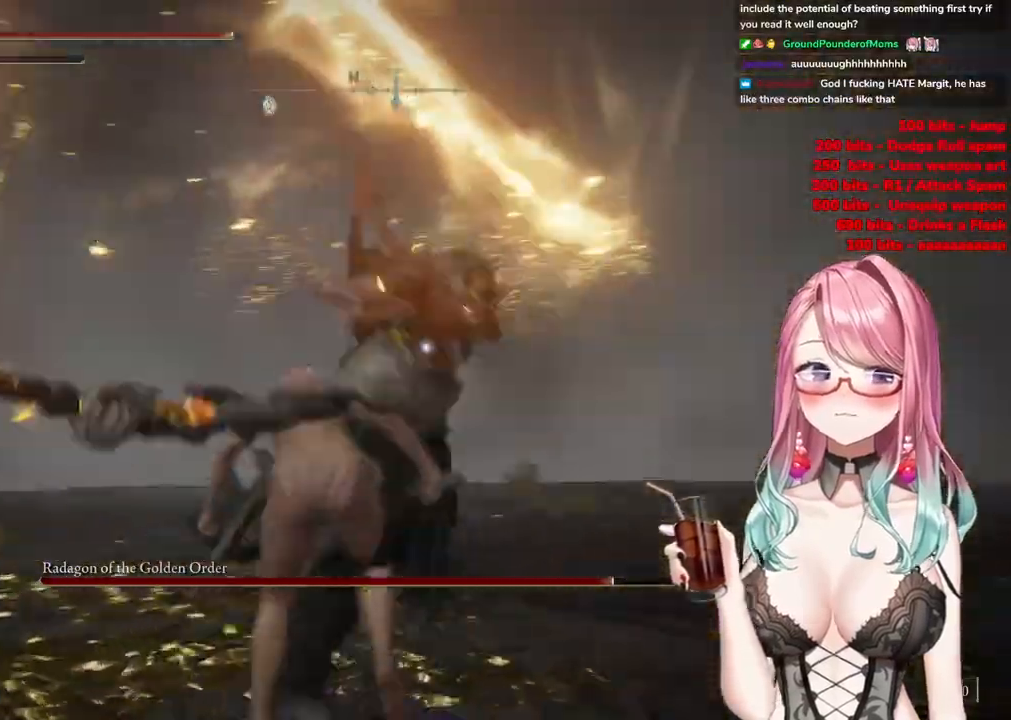
{"buttons": [], "left_stick": "up", "right_stick": "center", "events": [[67, "CIRCLE", "down"], [100, "CIRCLE", "up"]]}
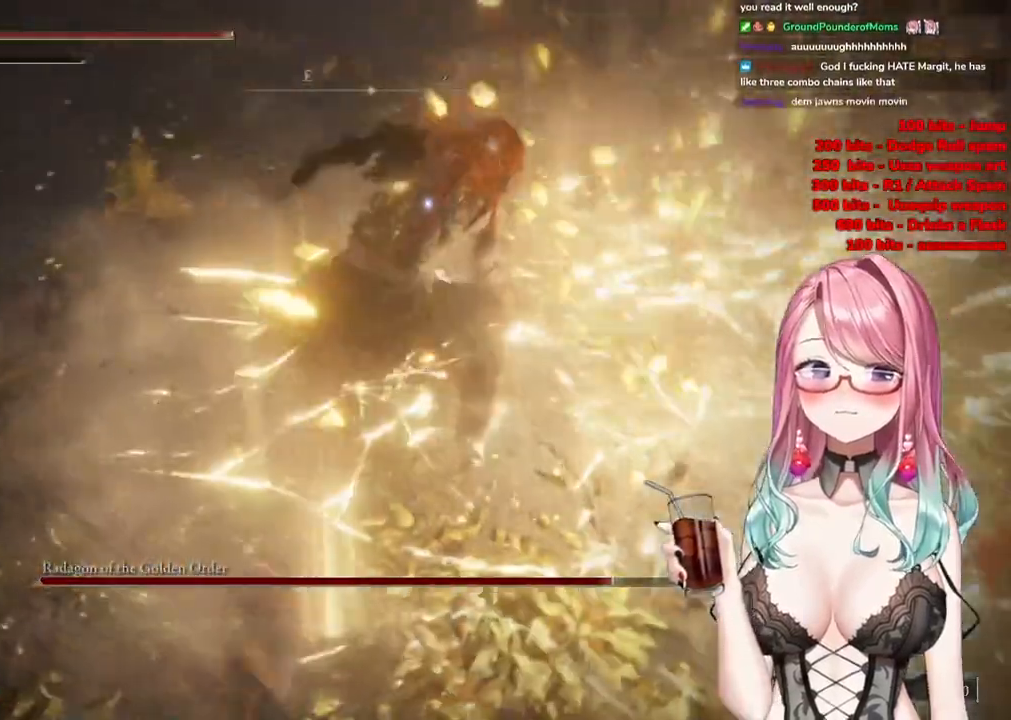
{"buttons": [], "left_stick": "up-left", "right_stick": "center", "events": [[16, "left_stick", "up-left"]]}
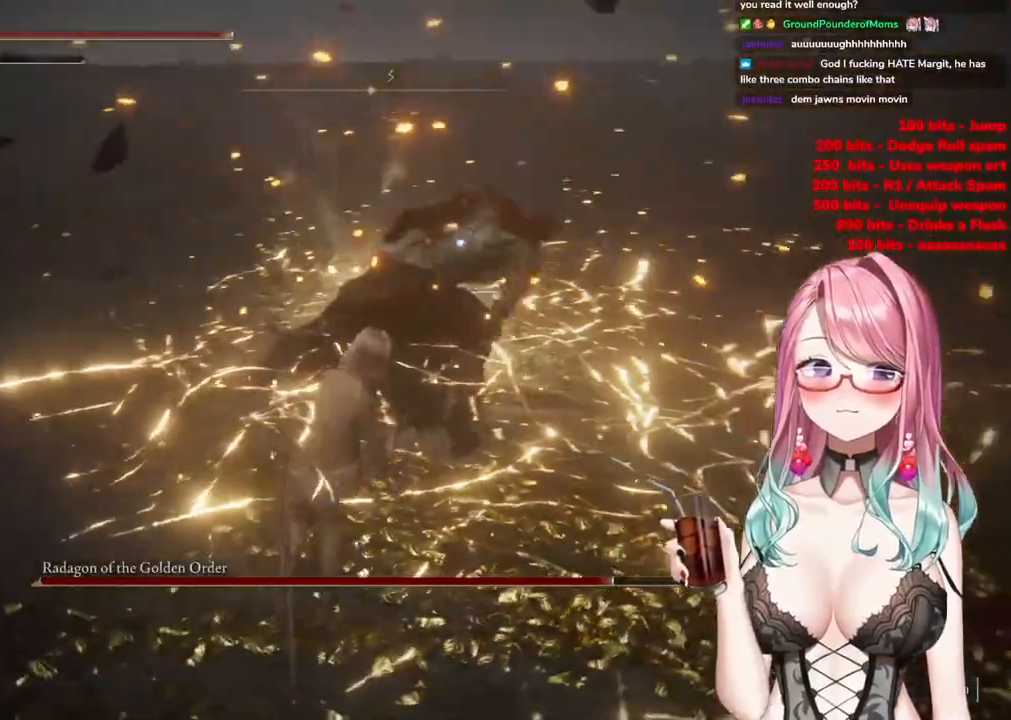
{"buttons": [], "left_stick": "up", "right_stick": "center", "events": [[284, "CIRCLE", "down"], [300, "left_stick", "up"], [417, "CIRCLE", "up"]]}
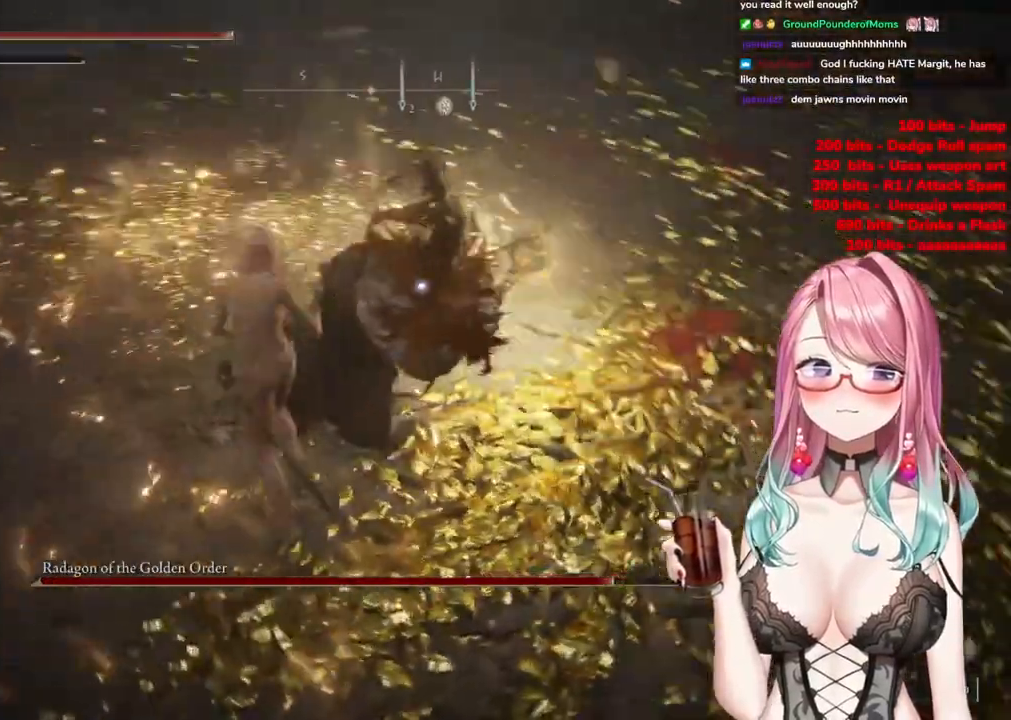
{"buttons": [], "left_stick": "up", "right_stick": "center", "events": []}
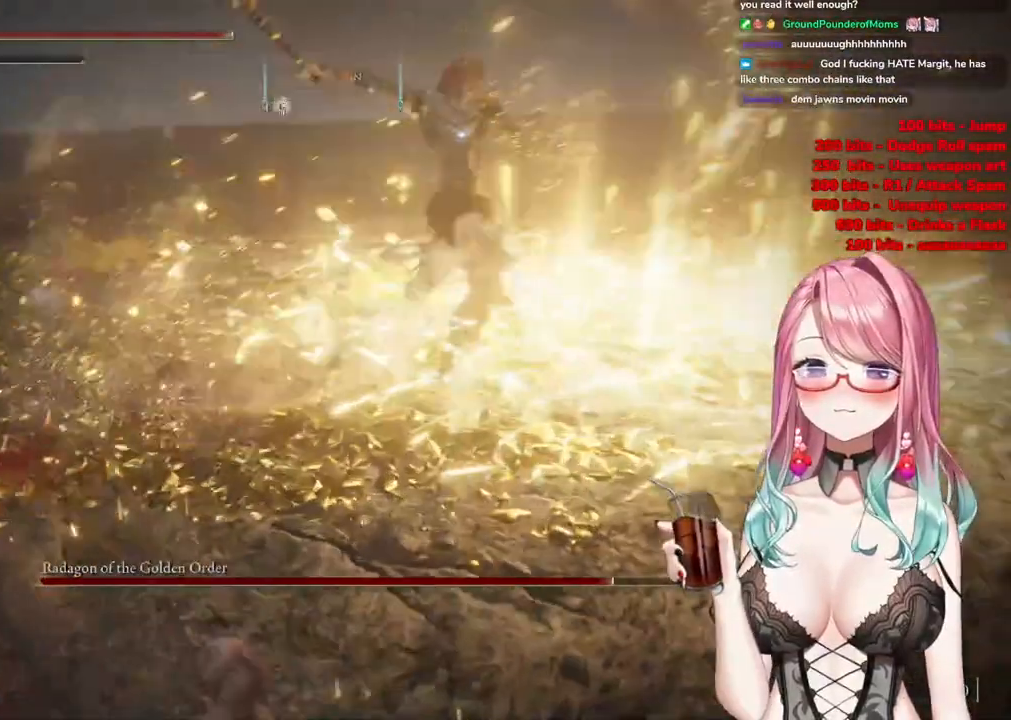
{"buttons": [], "left_stick": "up", "right_stick": "center", "events": []}
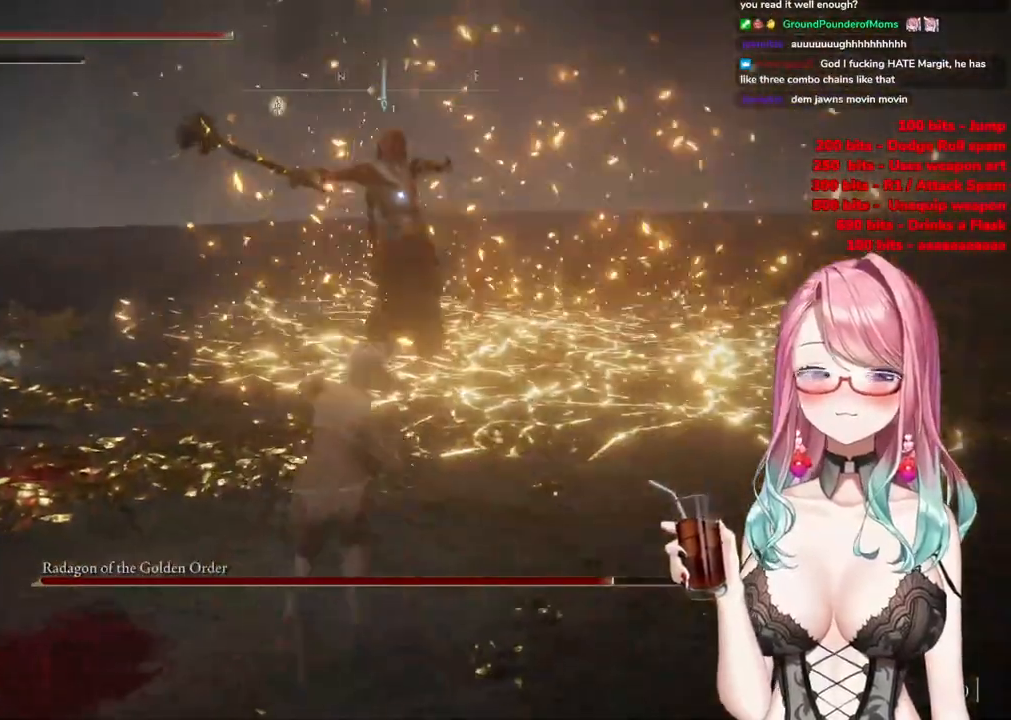
{"buttons": [], "left_stick": "up", "right_stick": "center", "events": []}
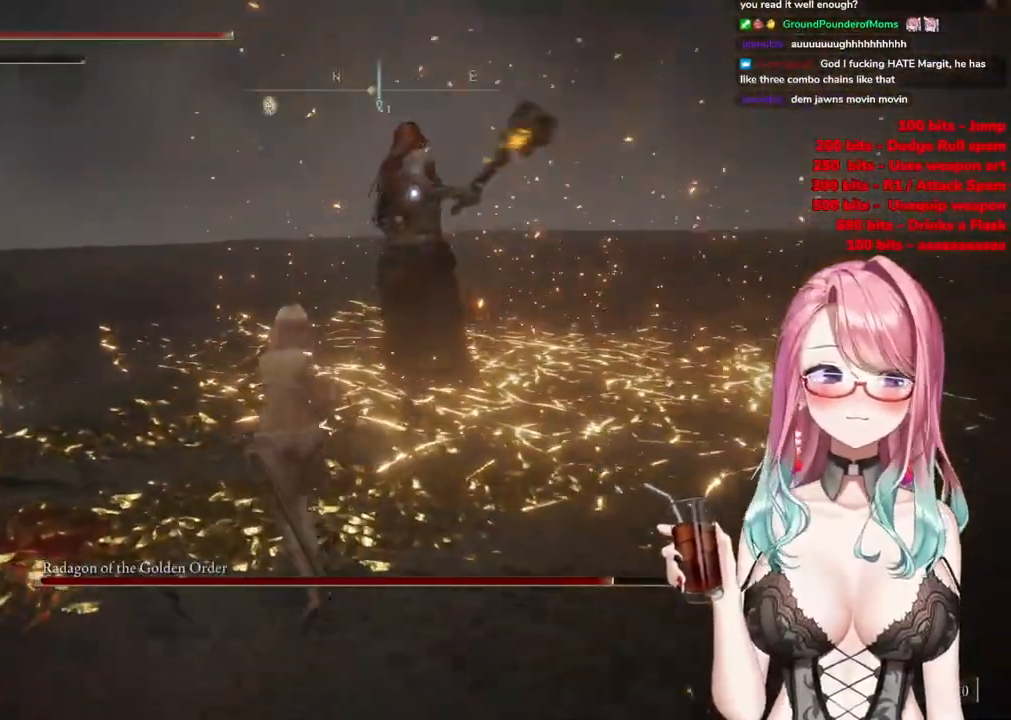
{"buttons": [], "left_stick": "up", "right_stick": "center", "events": [[234, "CIRCLE", "down"], [367, "CIRCLE", "up"]]}
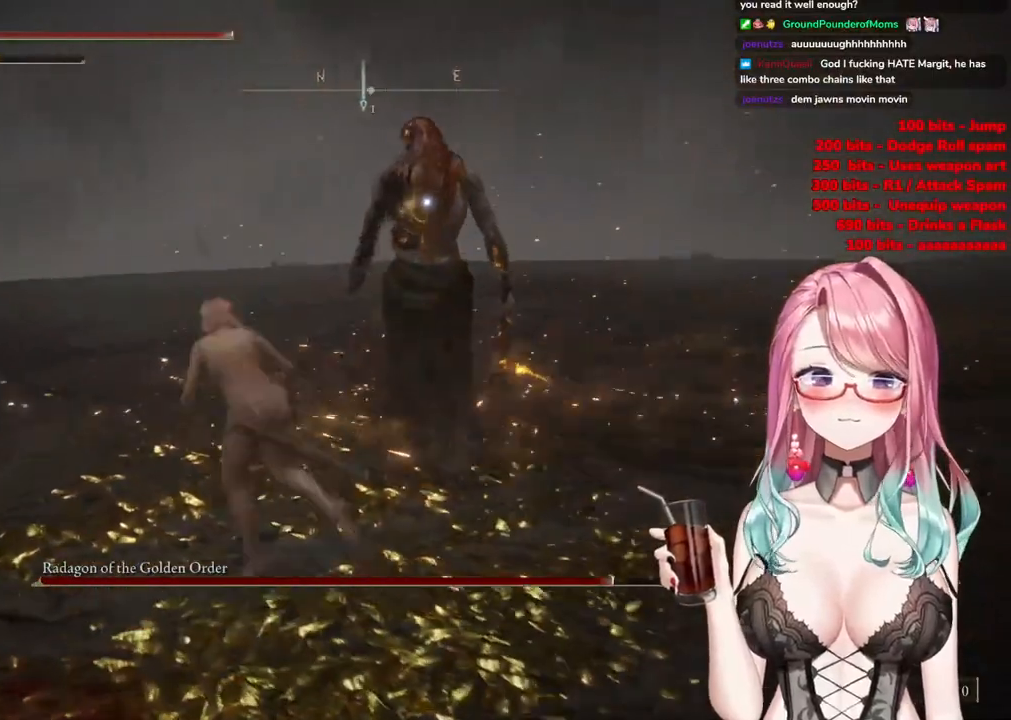
{"buttons": [], "left_stick": "up", "right_stick": "center", "events": []}
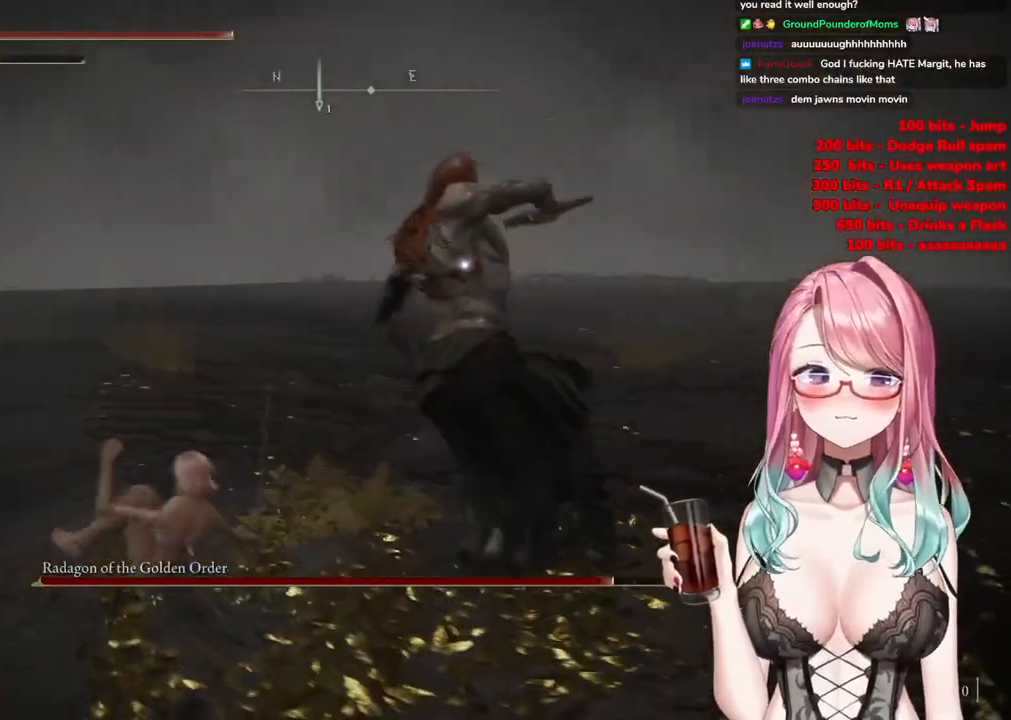
{"buttons": [], "left_stick": "up", "right_stick": "center", "events": [[200, "CIRCLE", "down"], [300, "CIRCLE", "up"]]}
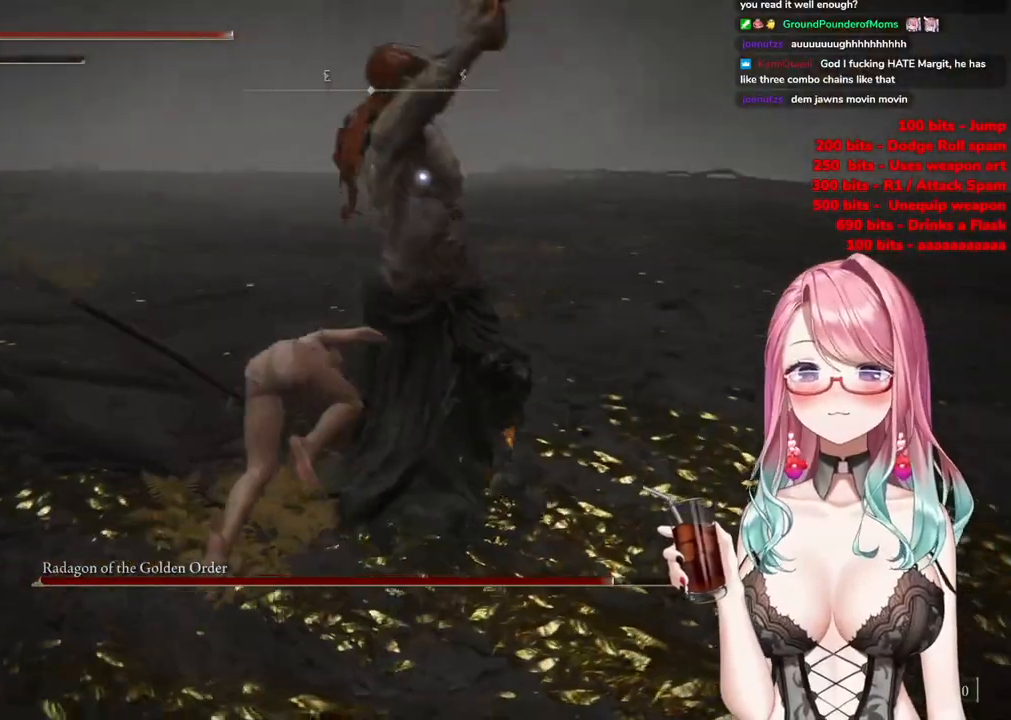
{"buttons": [], "left_stick": "up", "right_stick": "center", "events": []}
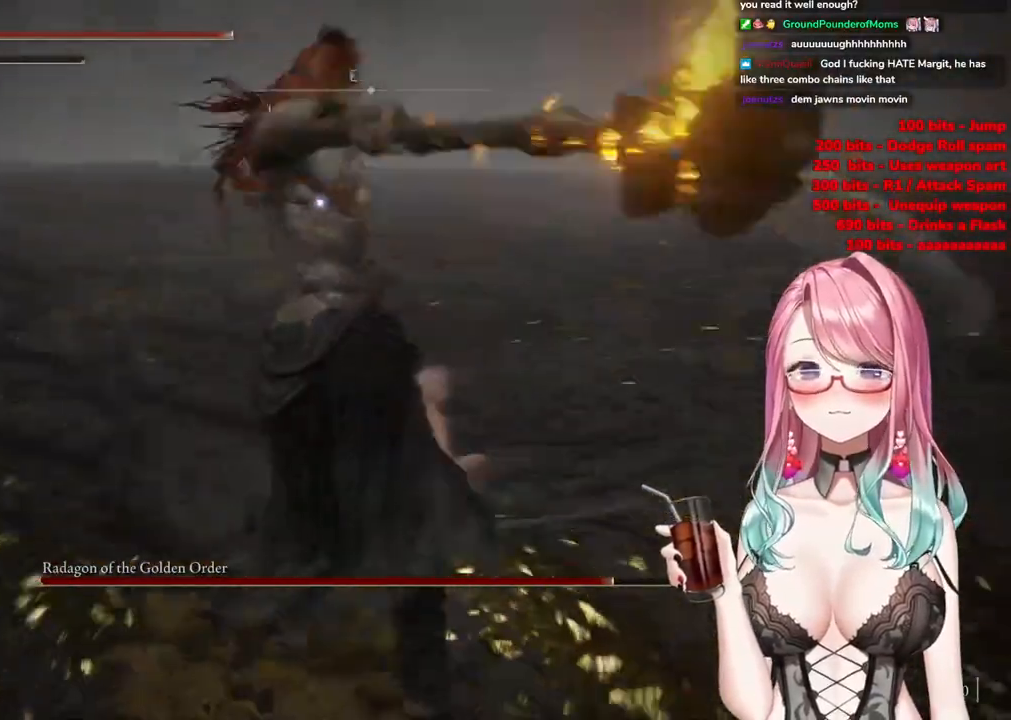
{"buttons": [], "left_stick": "up-left", "right_stick": "center", "events": [[66, "left_stick", "up-left"], [283, "CIRCLE", "down"], [367, "CIRCLE", "up"]]}
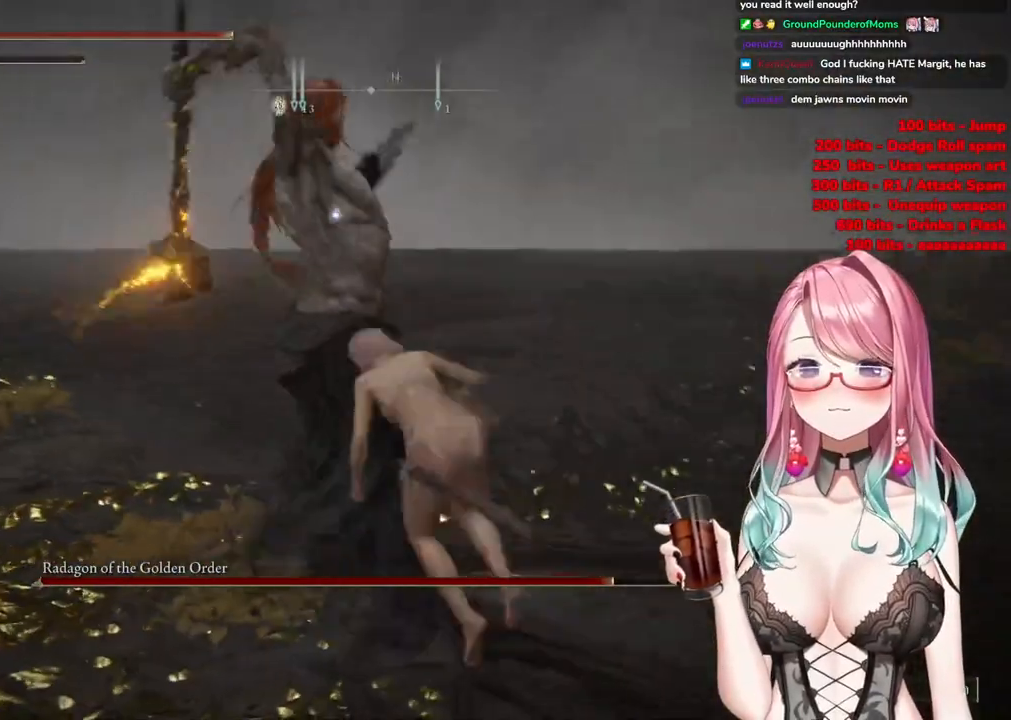
{"buttons": ["CIRCLE"], "left_stick": "up-left", "right_stick": "center", "events": [[434, "CIRCLE", "down"]]}
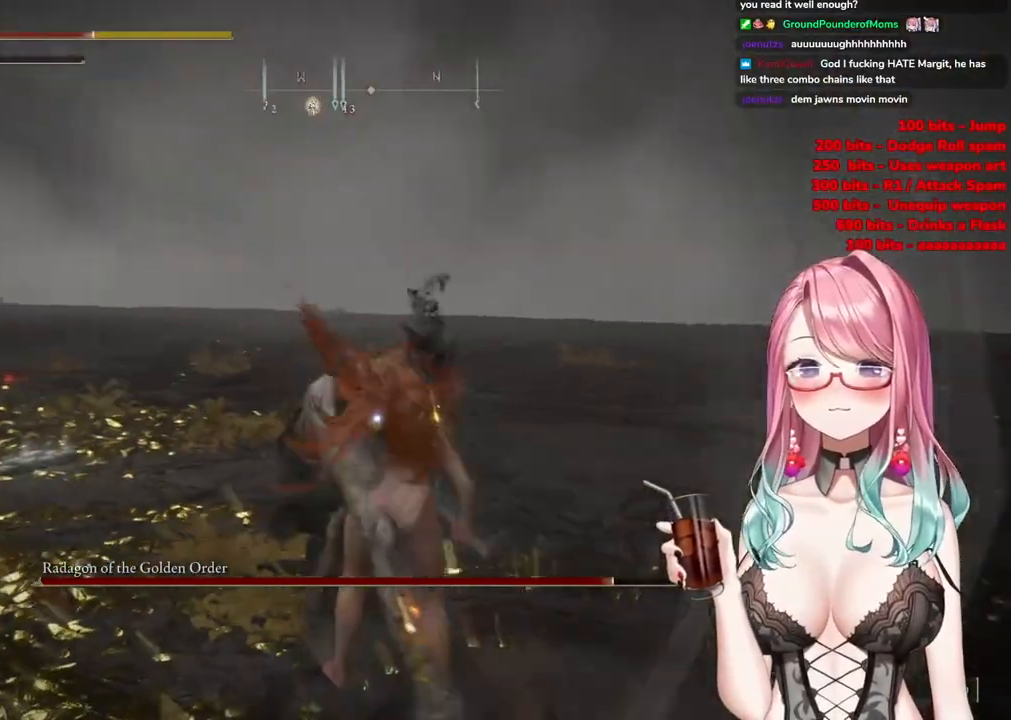
{"buttons": ["CIRCLE"], "left_stick": "up-left", "right_stick": "center", "events": [[16, "CIRCLE", "up"], [433, "CIRCLE", "down"]]}
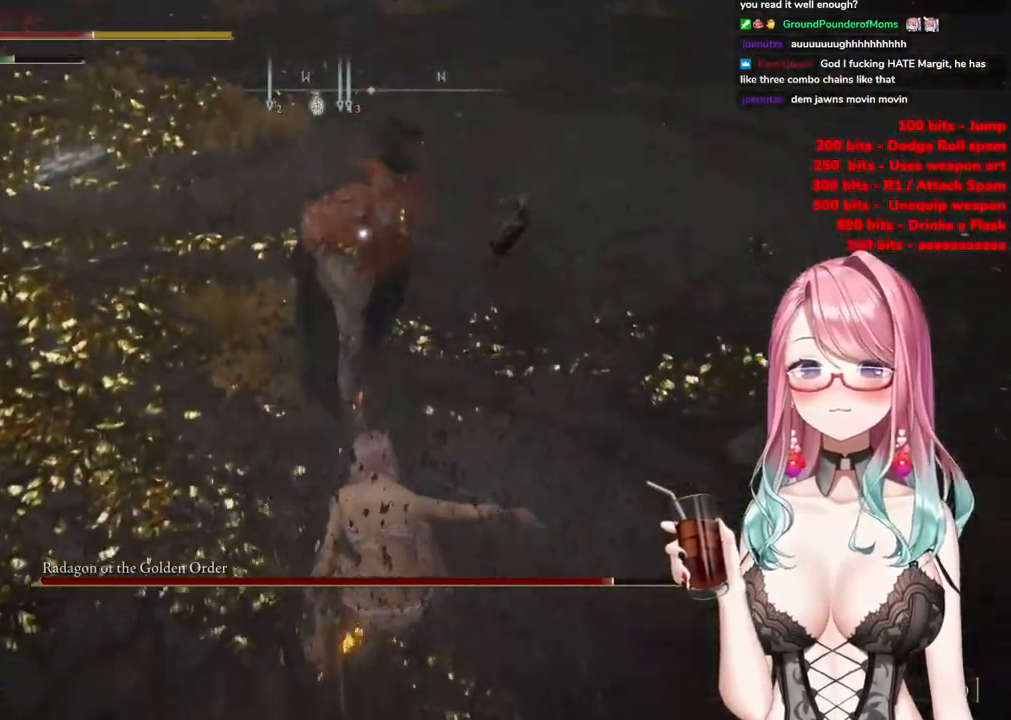
{"buttons": [], "left_stick": "up-left", "right_stick": "center", "events": [[33, "CIRCLE", "up"]]}
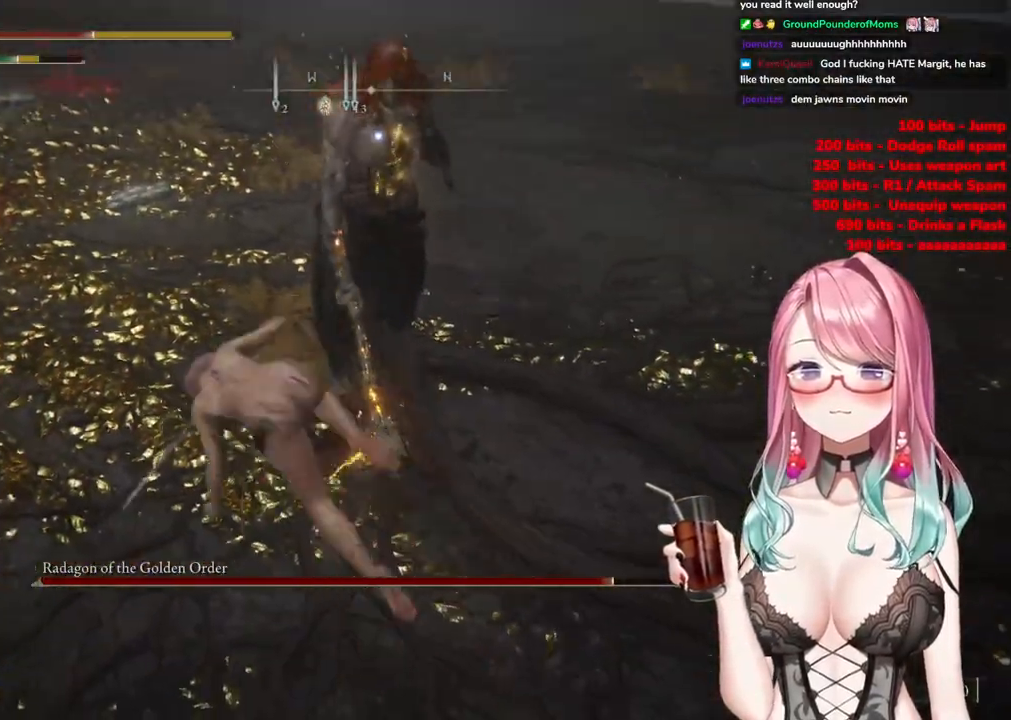
{"buttons": [], "left_stick": "up", "right_stick": "center", "events": [[300, "left_stick", "up"]]}
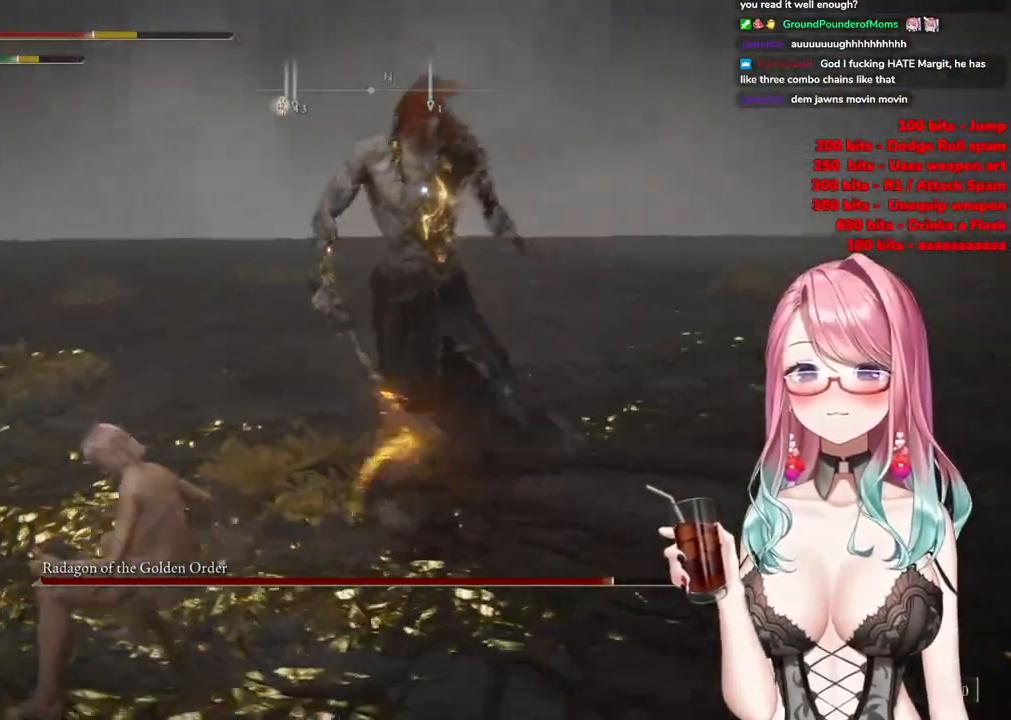
{"buttons": [], "left_stick": "up", "right_stick": "center", "events": []}
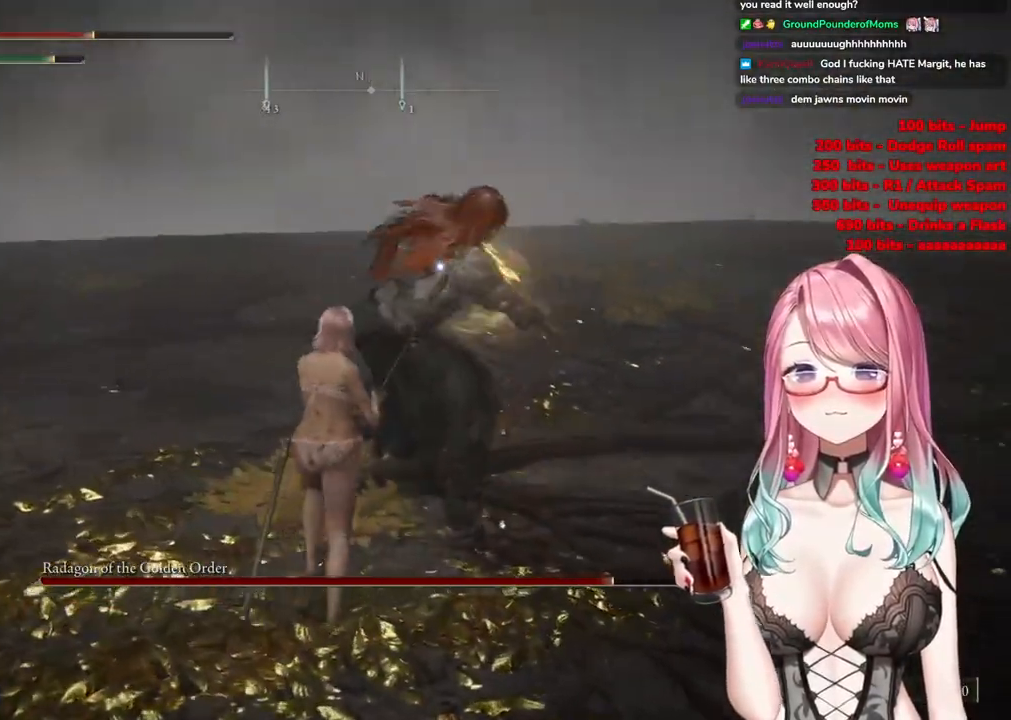
{"buttons": [], "left_stick": "up", "right_stick": "center", "events": []}
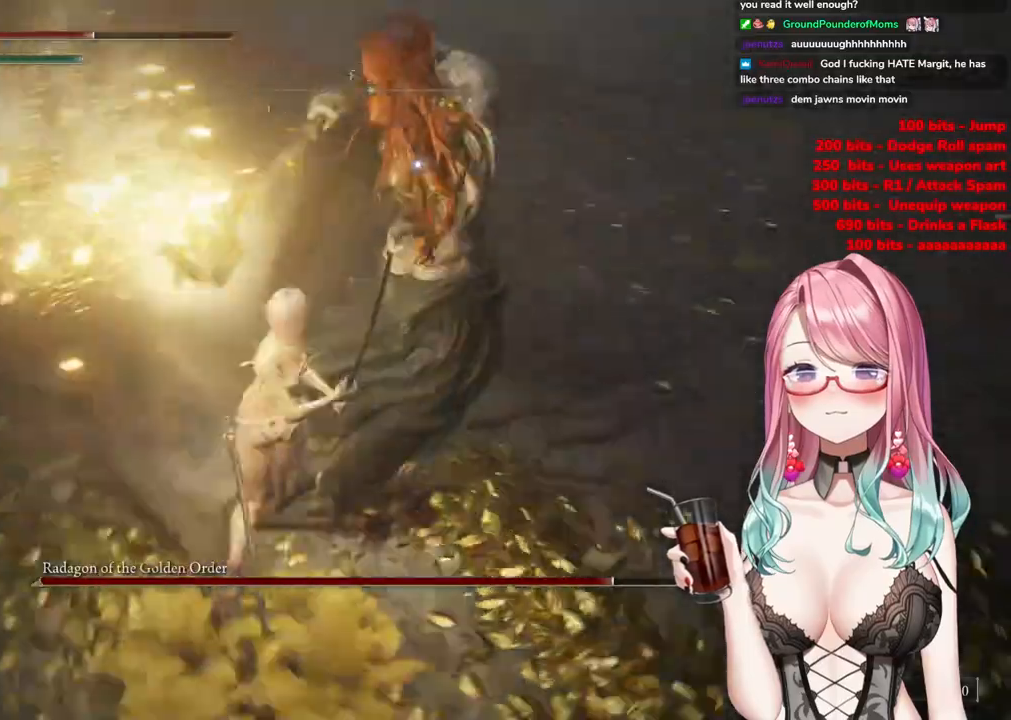
{"buttons": [], "left_stick": "up", "right_stick": "center", "events": []}
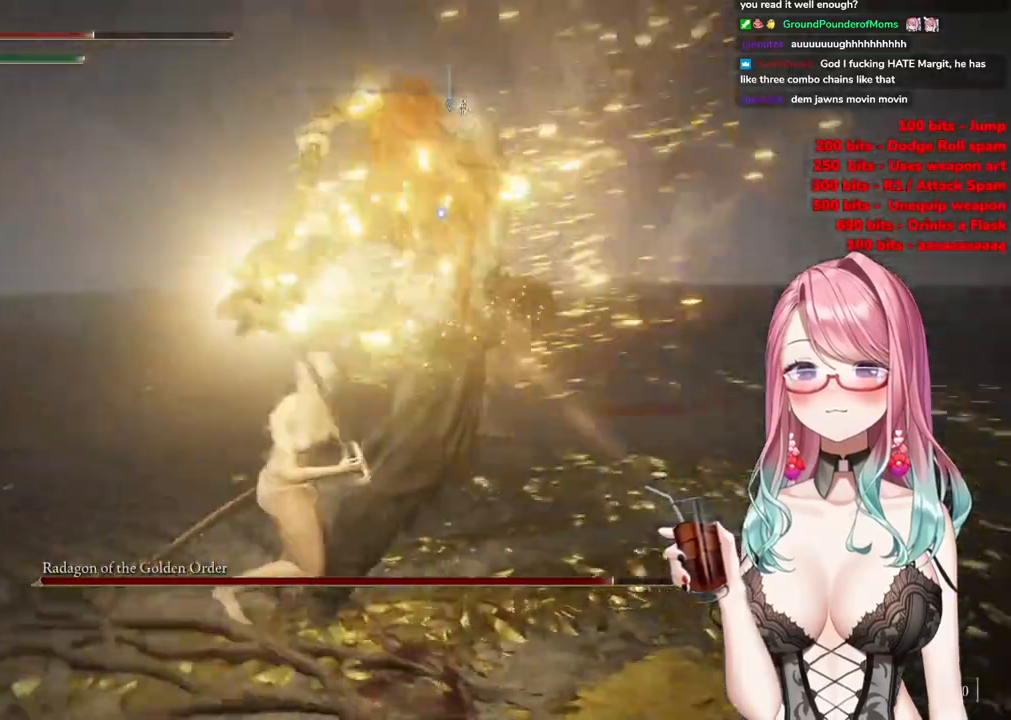
{"buttons": [], "left_stick": "up", "right_stick": "center", "events": [[100, "CIRCLE", "down"], [216, "CIRCLE", "up"]]}
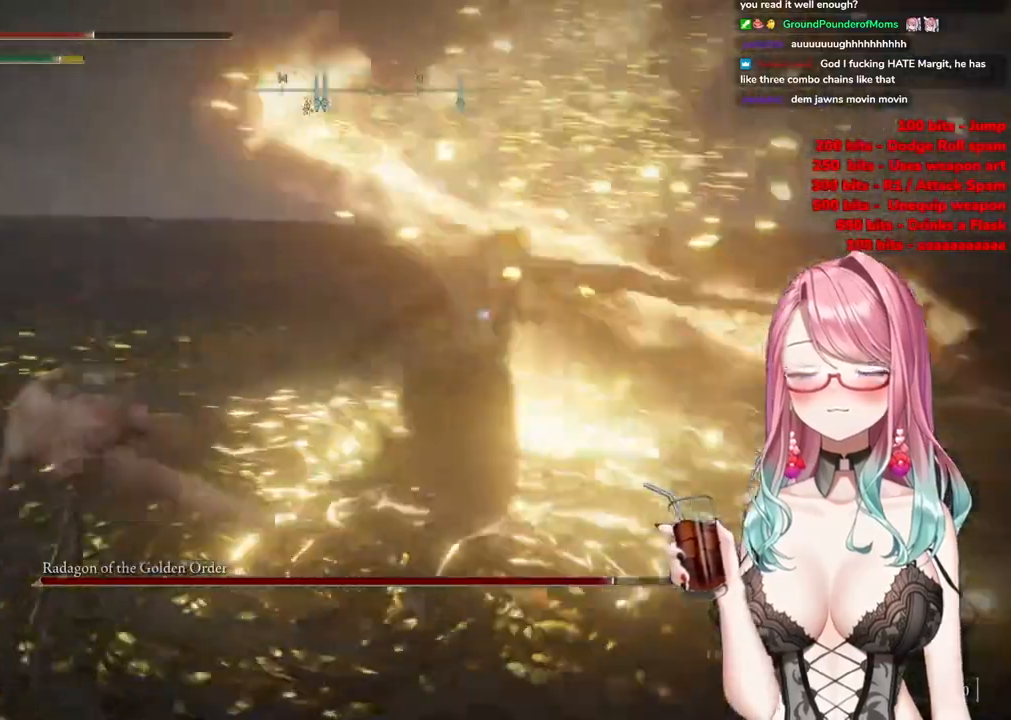
{"buttons": [], "left_stick": "up", "right_stick": "center", "events": []}